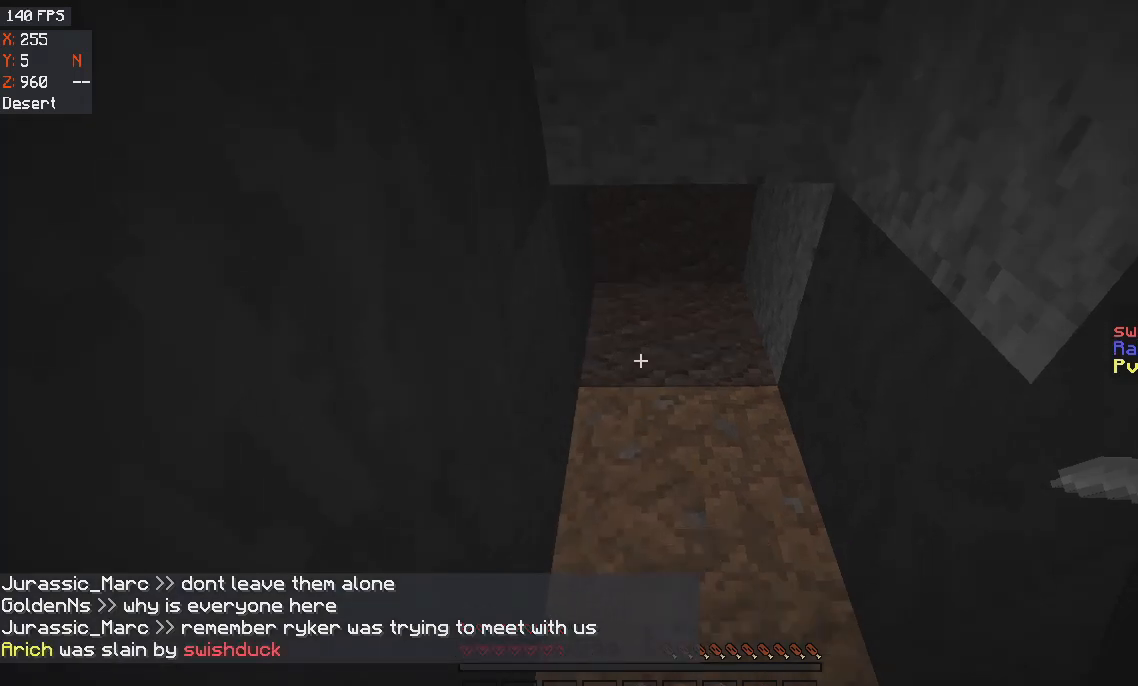
Gameplay with keyboard and mouse; each line is a JSON object with the keys and mouse buttons held at the frame after it. "events" lists presses ("down") and releases ("up") of "a", "d", "s", "space", "w", "mouse_left" and "mouse_right" between this image and that frame as [ms after this image, input, new state], when the widget could be followed in between. "mouse_left", "mouse_right" = the "left", "right" buttons of the "mouse" list. No other keys are recorded. Fast repeated clicks can show as one long hold. Mouse movement is not recorded.
{"keys": ["w"], "mouse": [], "events": [[200, "w", "down"]]}
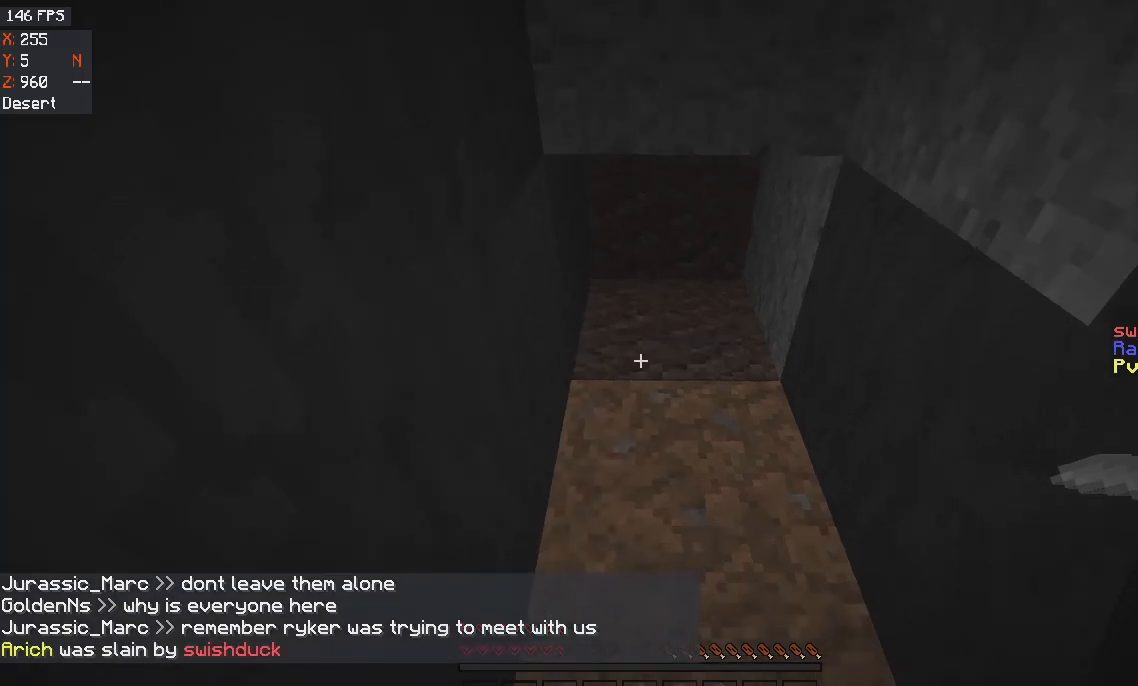
{"keys": [], "mouse": ["left"], "events": [[234, "w", "up"], [400, "mouse_left", "down"]]}
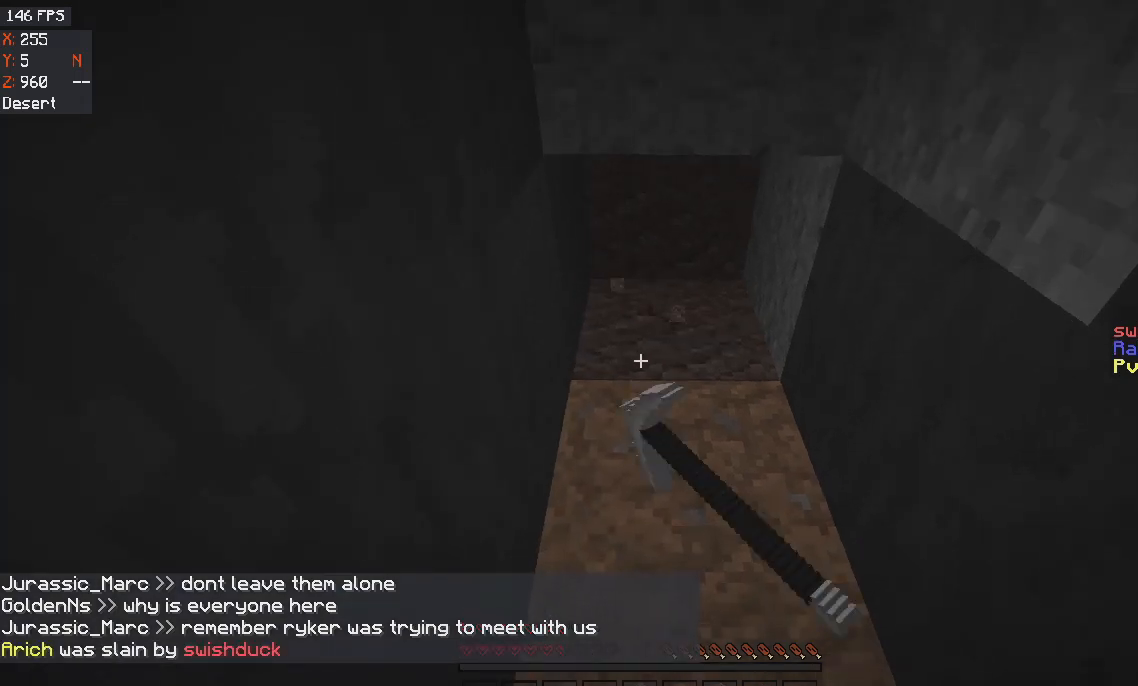
{"keys": ["w"], "mouse": ["left"], "events": [[300, "w", "down"]]}
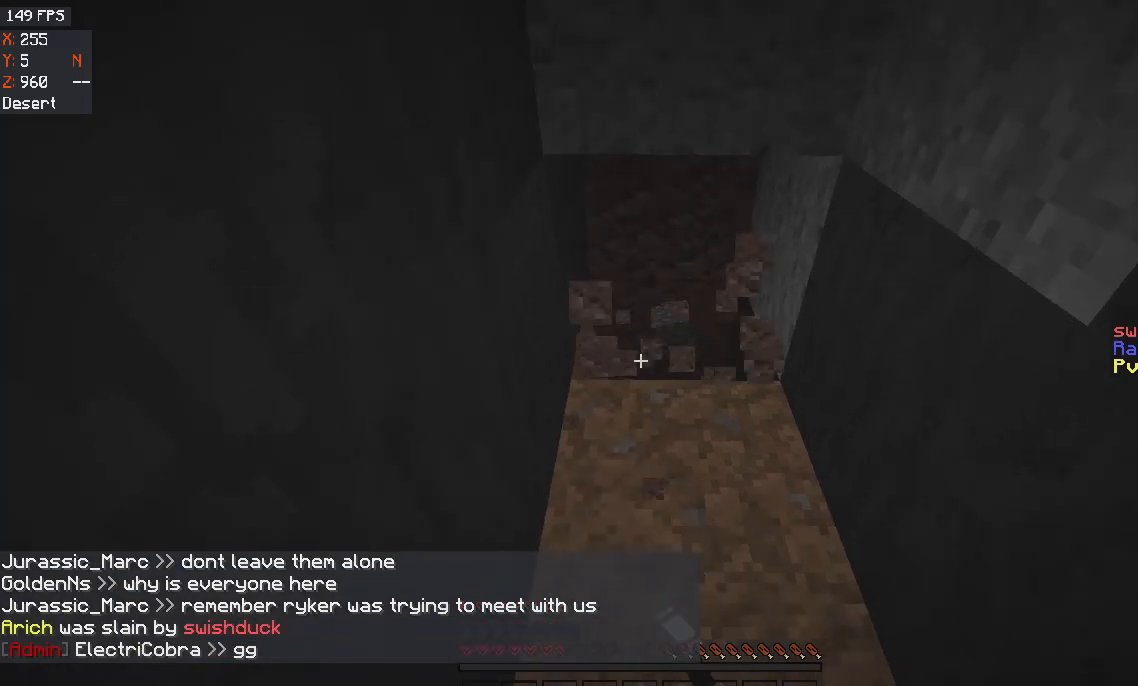
{"keys": ["w"], "mouse": [], "events": [[134, "space", "down"], [267, "mouse_left", "up"], [300, "space", "up"]]}
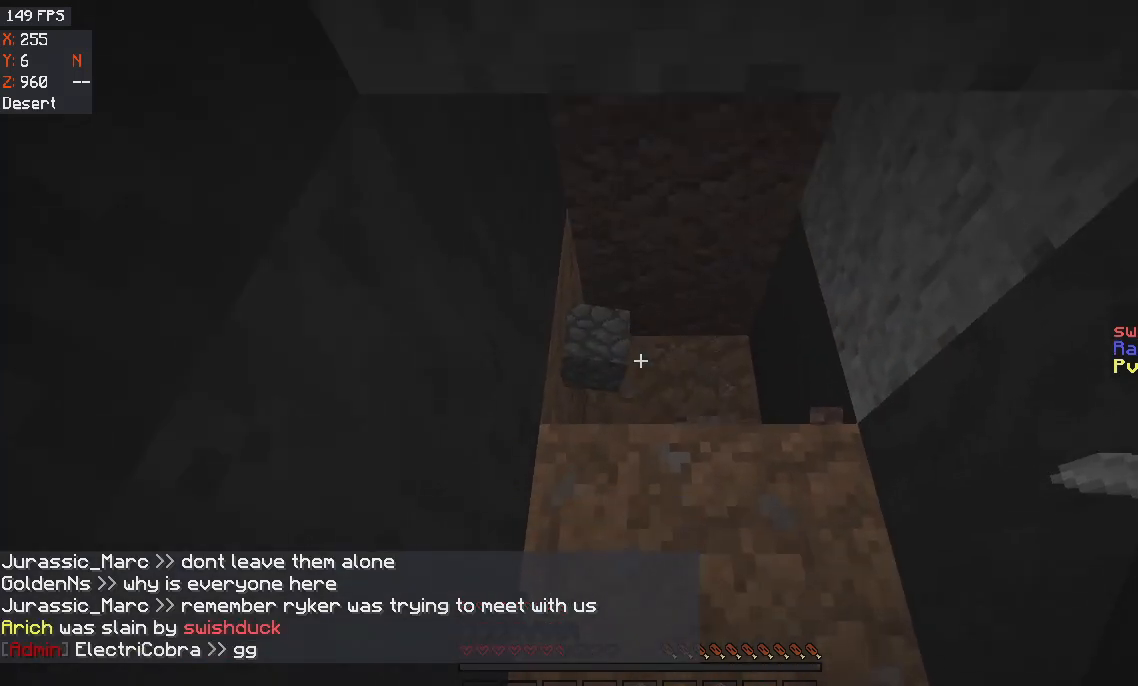
{"keys": [], "mouse": ["left"], "events": [[133, "mouse_left", "down"], [367, "w", "up"]]}
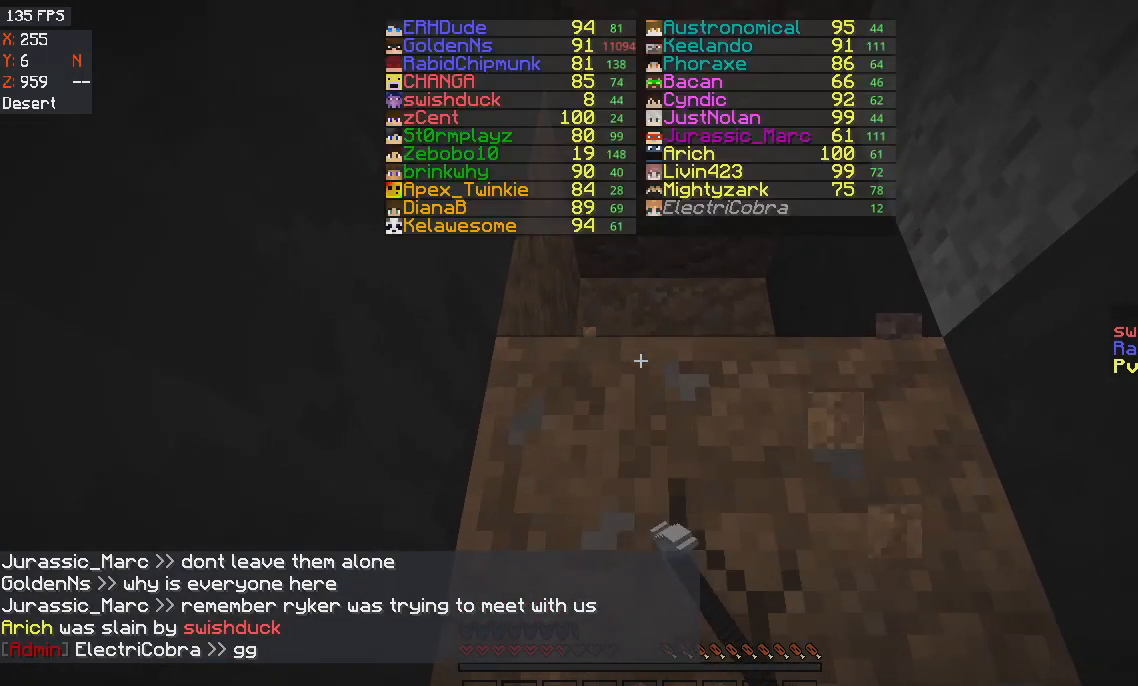
{"keys": ["w"], "mouse": ["left"], "events": [[267, "w", "down"]]}
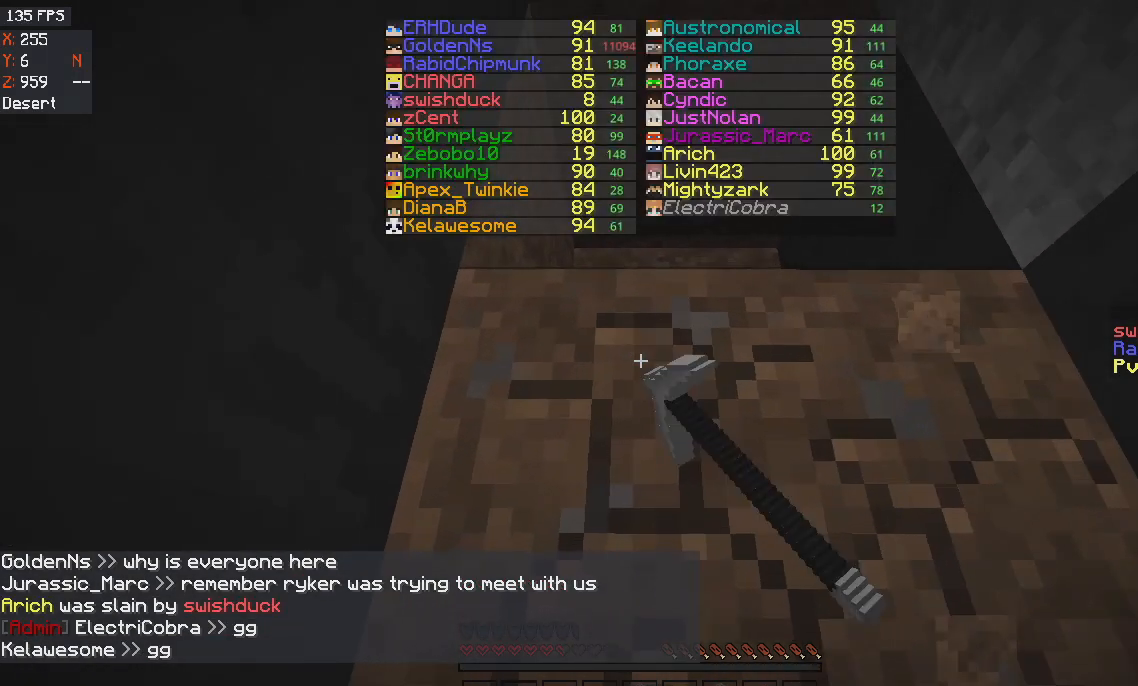
{"keys": [], "mouse": ["left"], "events": [[367, "w", "up"]]}
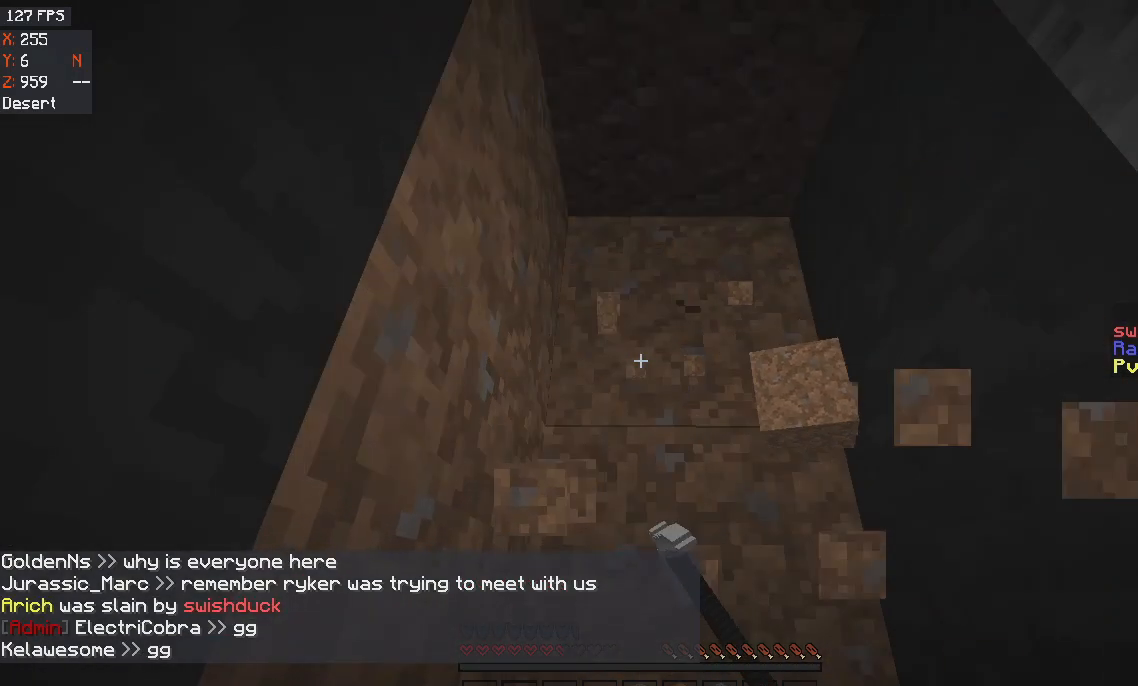
{"keys": [], "mouse": ["left"], "events": []}
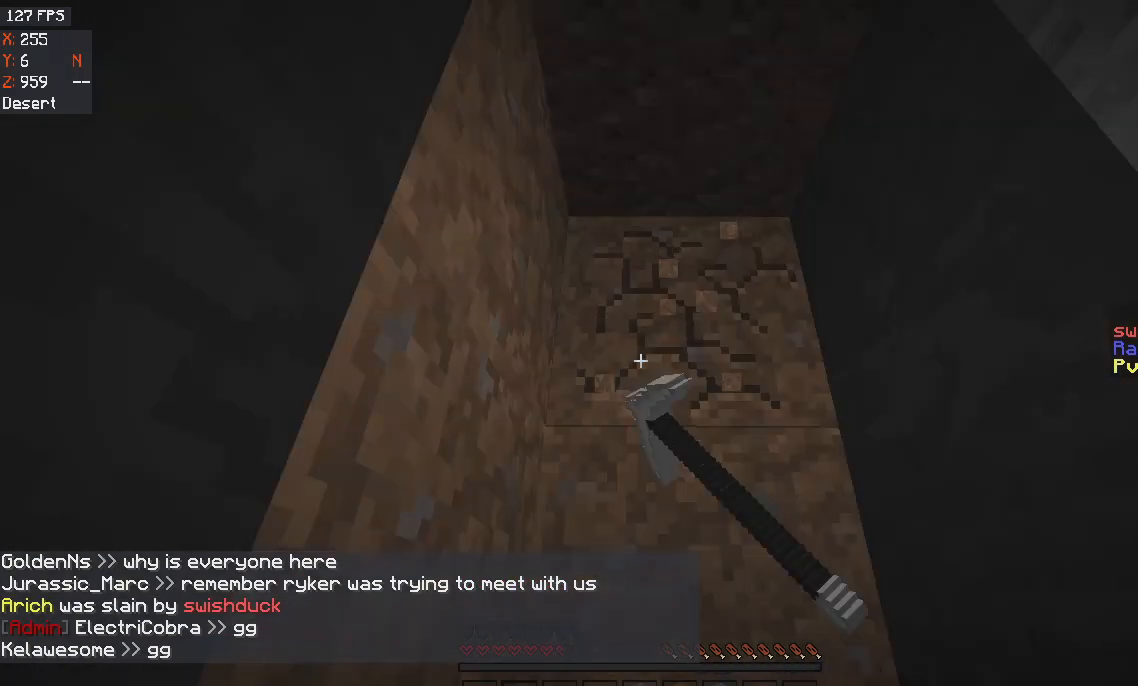
{"keys": [], "mouse": ["left"], "events": []}
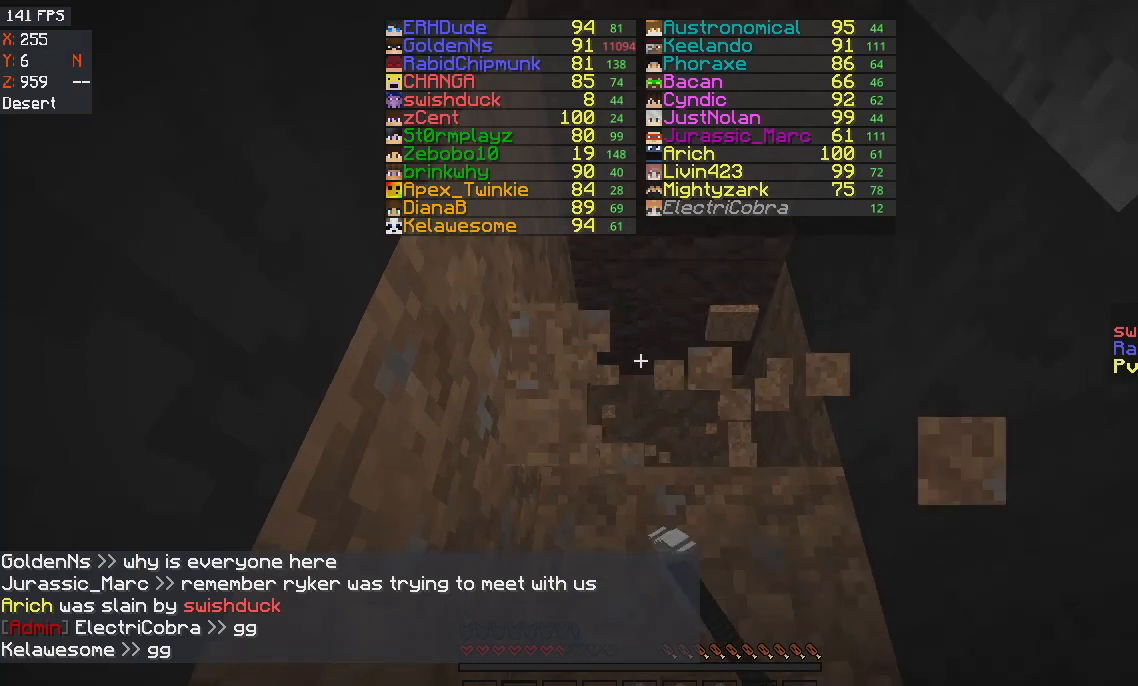
{"keys": ["w"], "mouse": ["left"], "events": [[67, "w", "down"]]}
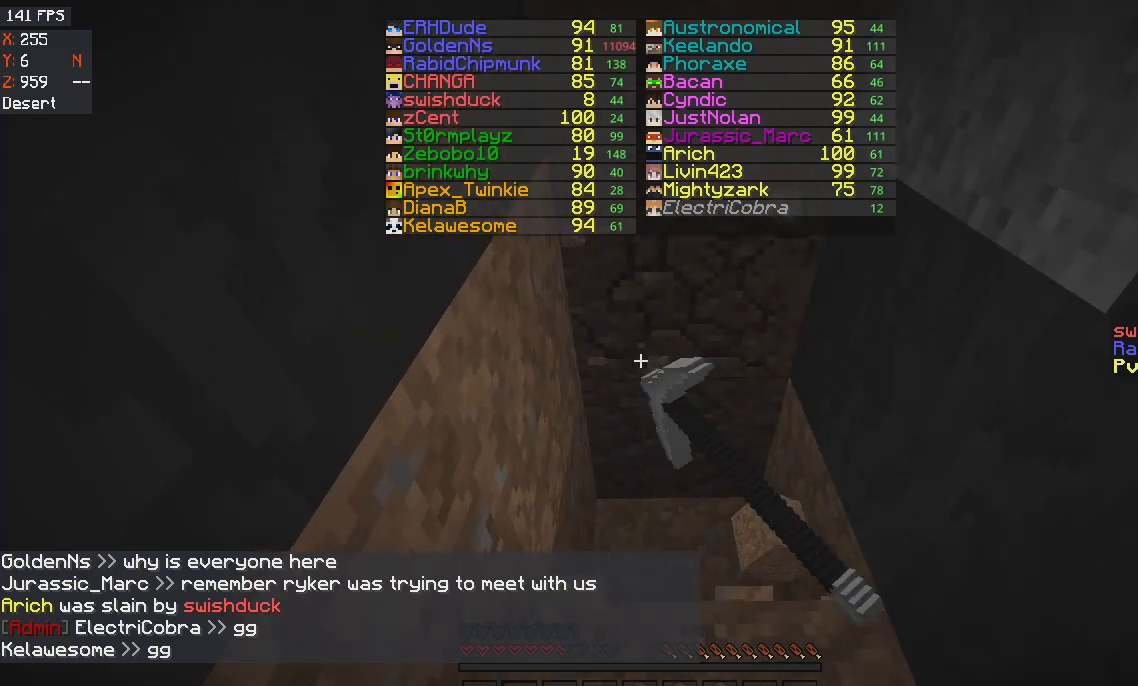
{"keys": ["w"], "mouse": ["left"], "events": []}
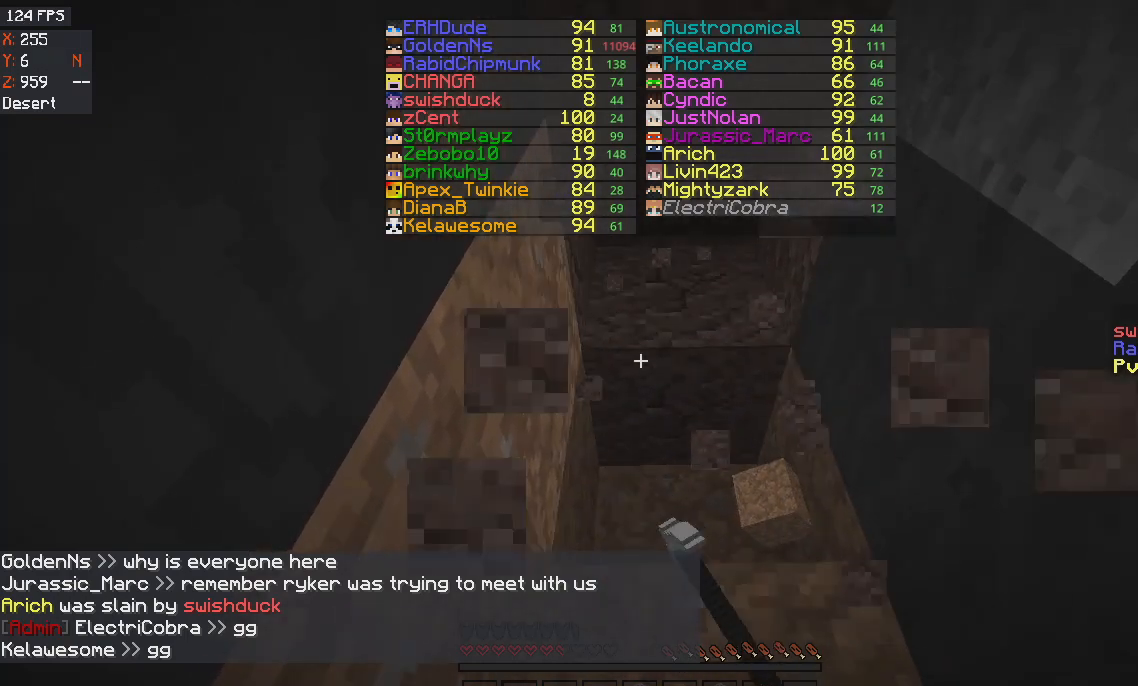
{"keys": ["w"], "mouse": ["left"], "events": [[33, "space", "down"], [200, "space", "up"]]}
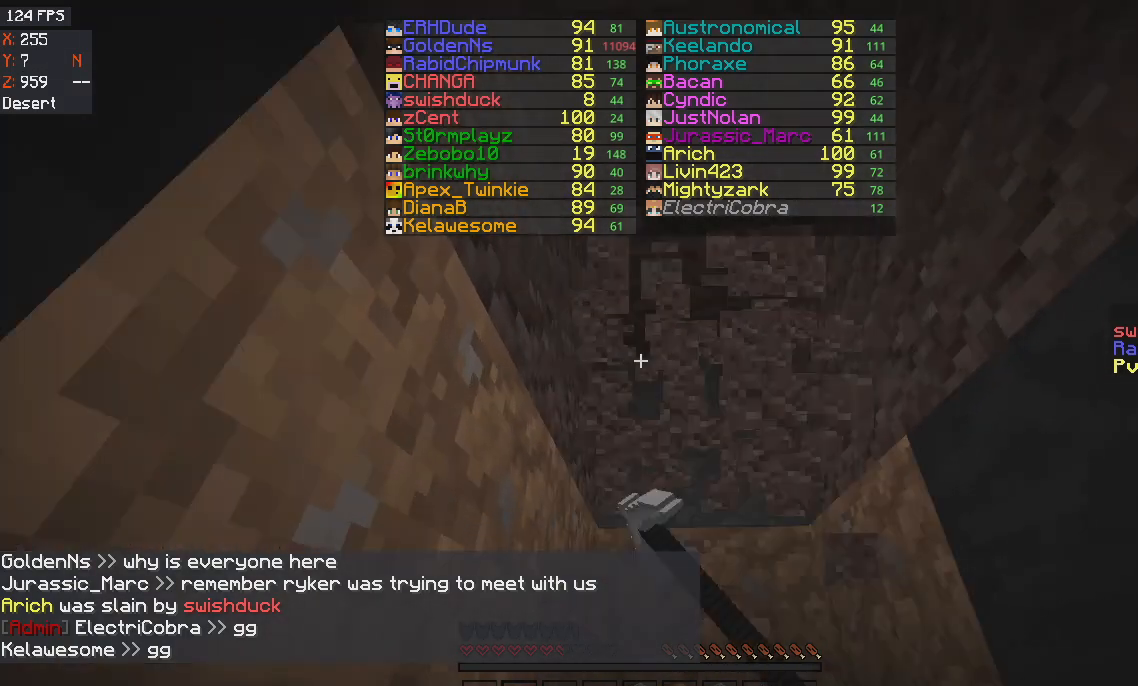
{"keys": ["w"], "mouse": [], "events": [[467, "mouse_left", "up"]]}
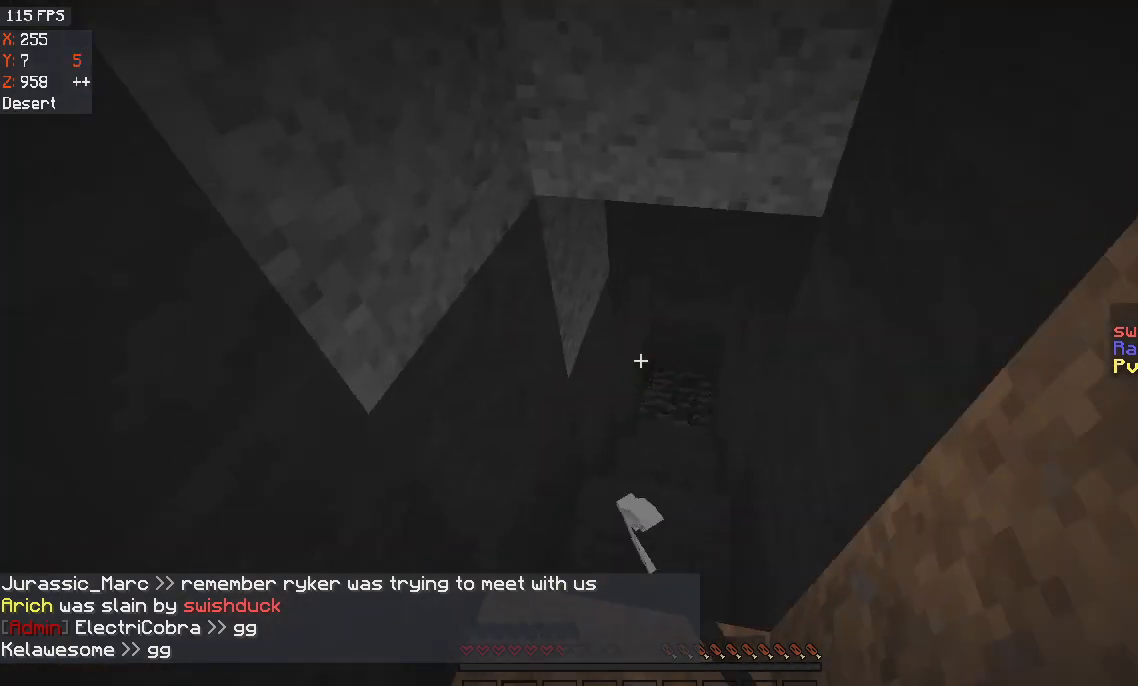
{"keys": ["w"], "mouse": [], "events": []}
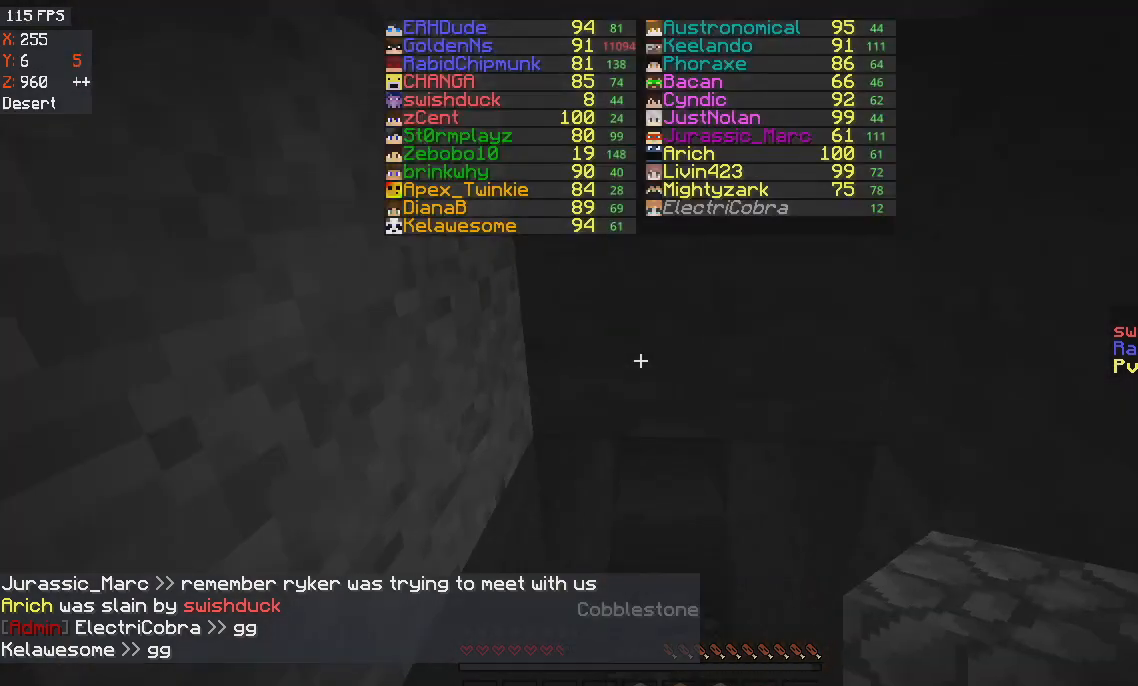
{"keys": ["w"], "mouse": [], "events": []}
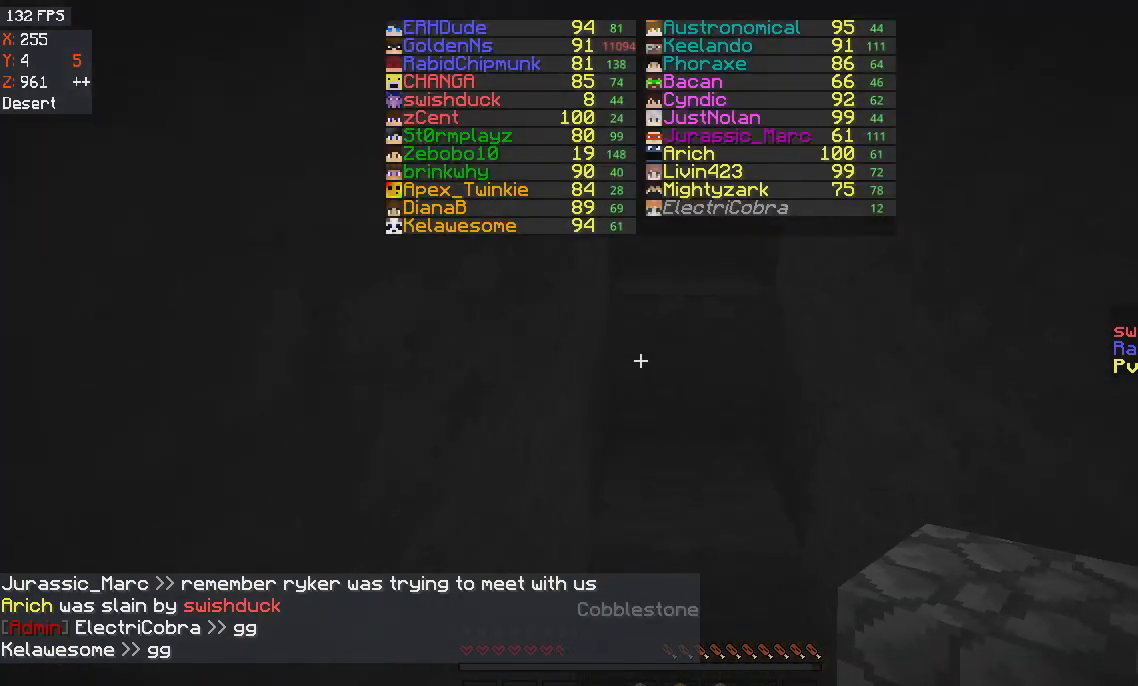
{"keys": ["space", "w"], "mouse": [], "events": [[367, "space", "down"]]}
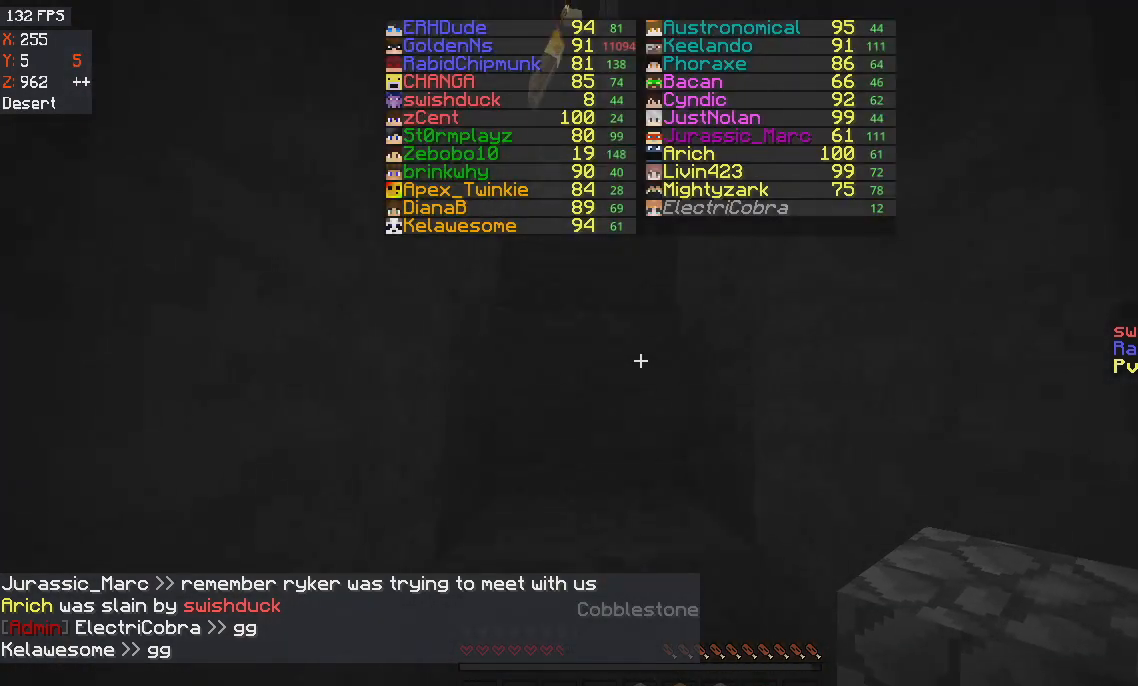
{"keys": ["space", "w"], "mouse": [], "events": [[33, "space", "up"], [267, "space", "down"]]}
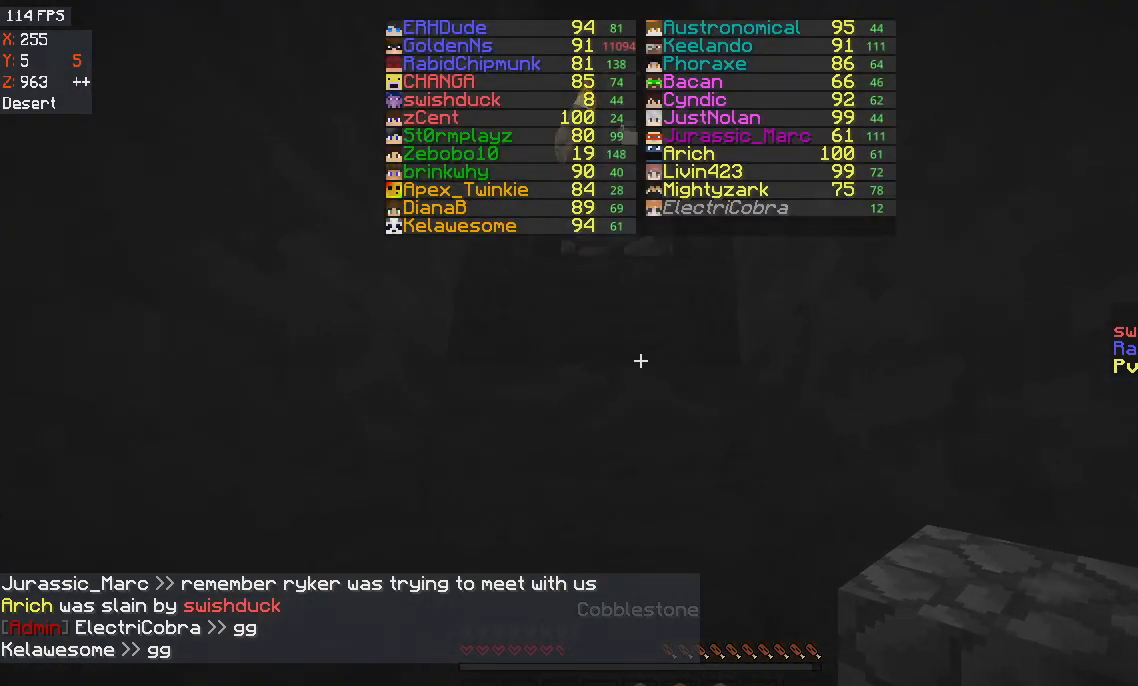
{"keys": ["w"], "mouse": [], "events": [[334, "space", "up"]]}
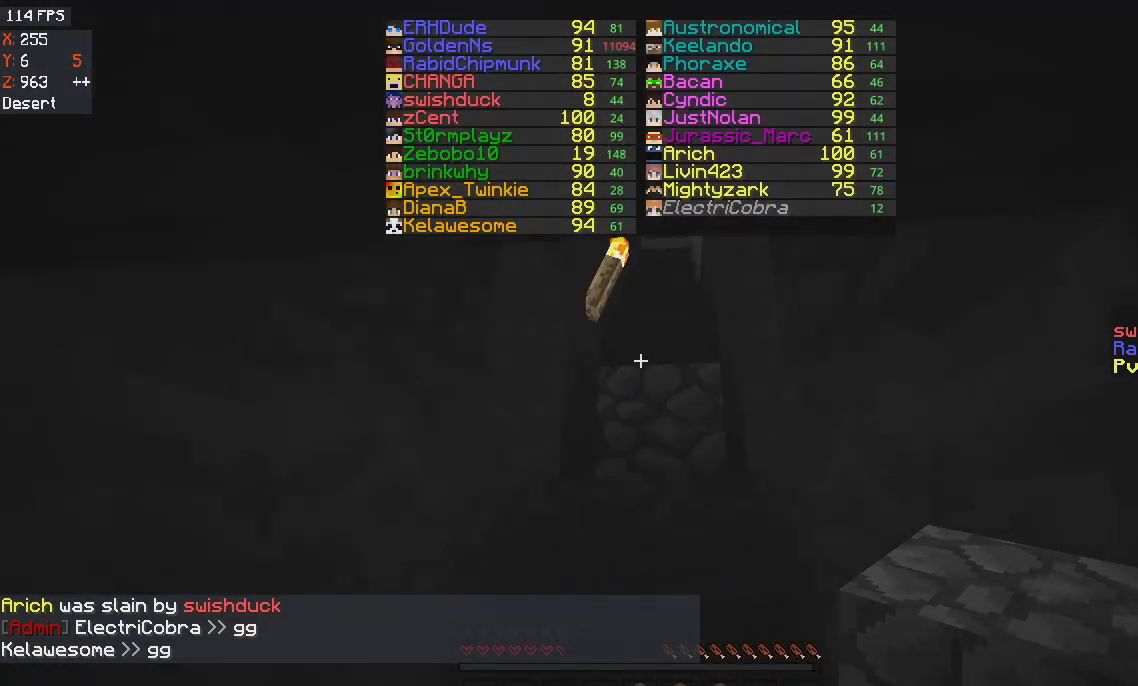
{"keys": ["space", "w"], "mouse": [], "events": [[66, "space", "down"]]}
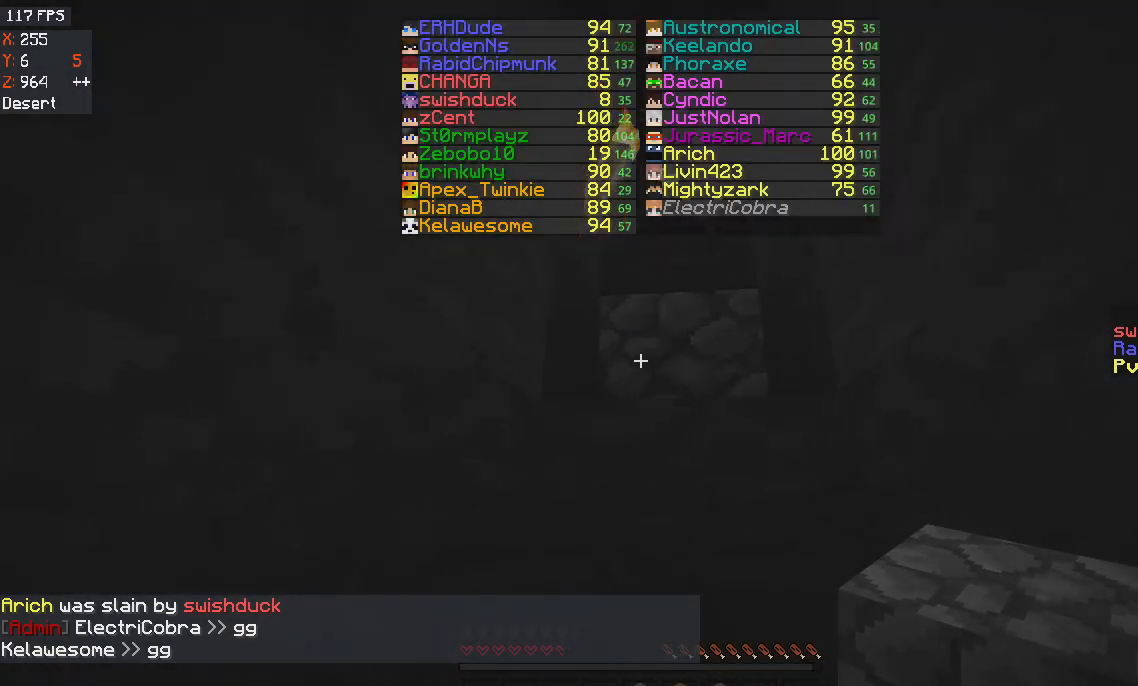
{"keys": ["w"], "mouse": [], "events": [[401, "space", "up"]]}
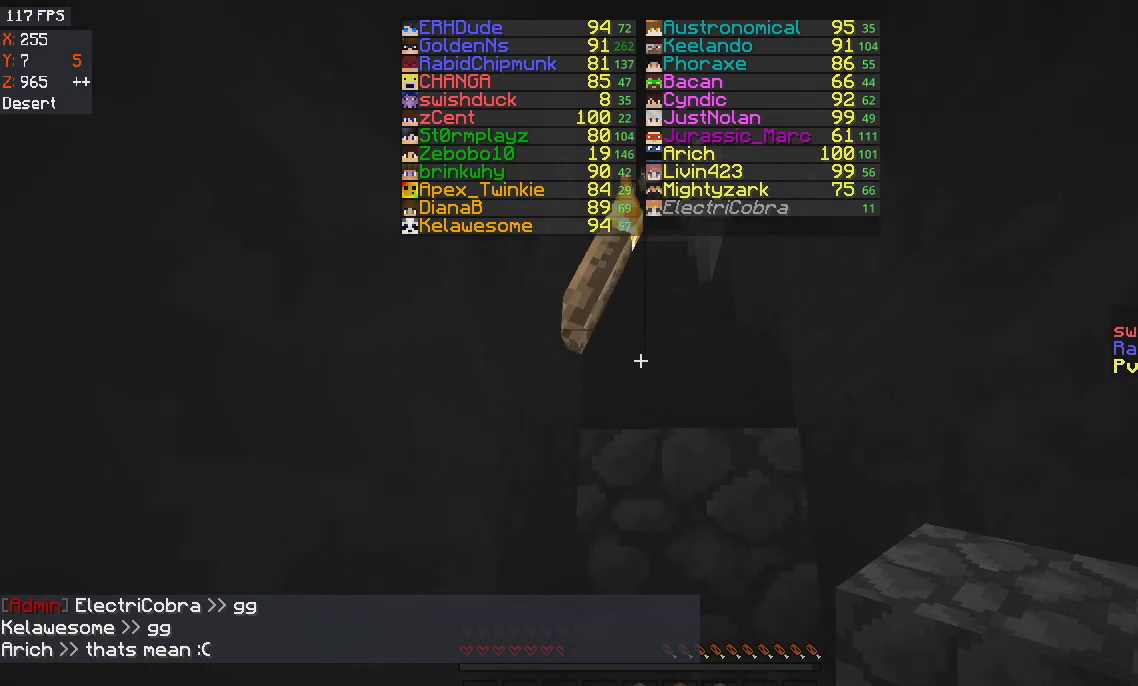
{"keys": ["w"], "mouse": [], "events": [[133, "space", "down"], [367, "space", "up"]]}
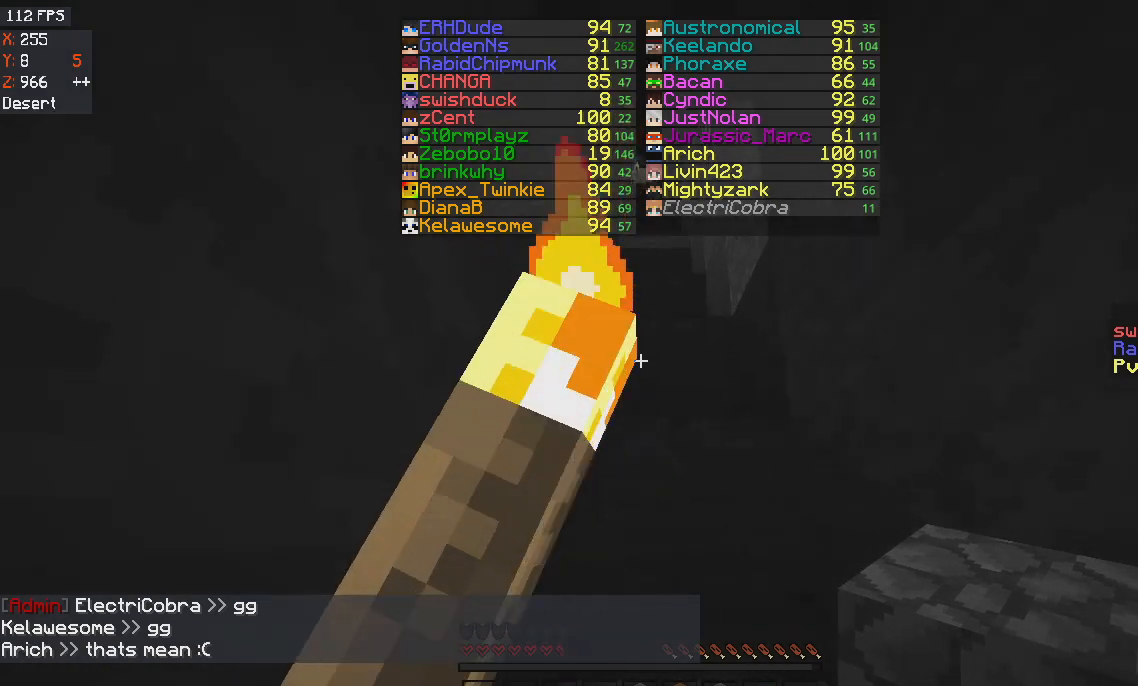
{"keys": ["w"], "mouse": [], "events": [[167, "space", "down"], [367, "space", "up"]]}
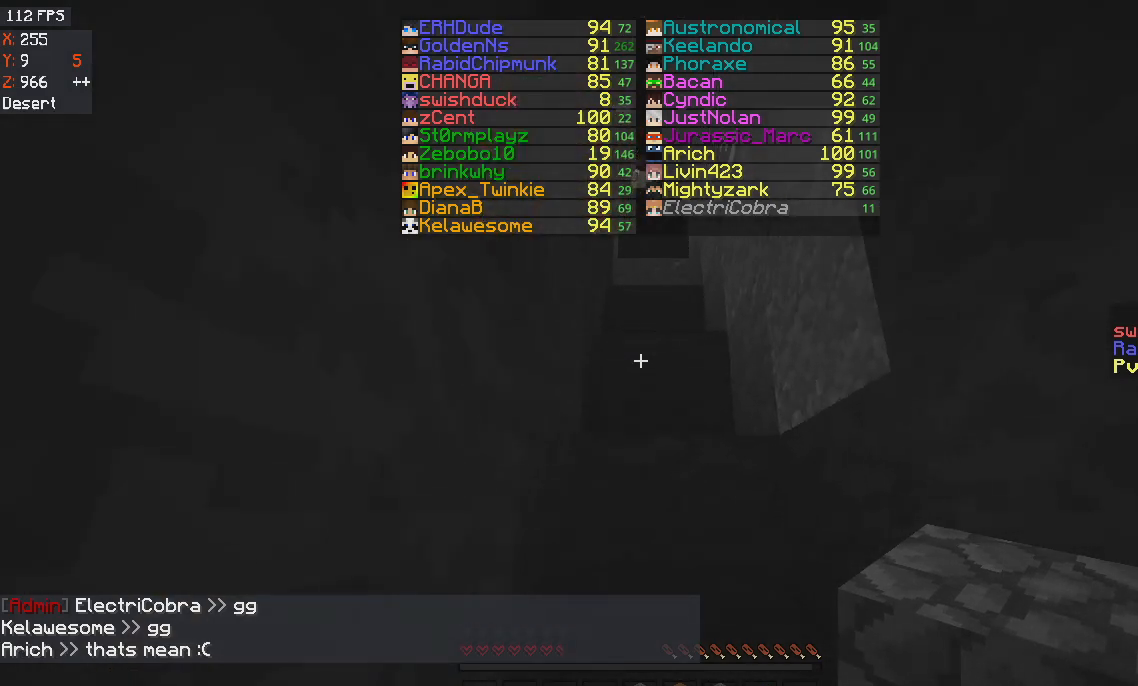
{"keys": ["w"], "mouse": [], "events": [[133, "space", "down"], [367, "space", "up"]]}
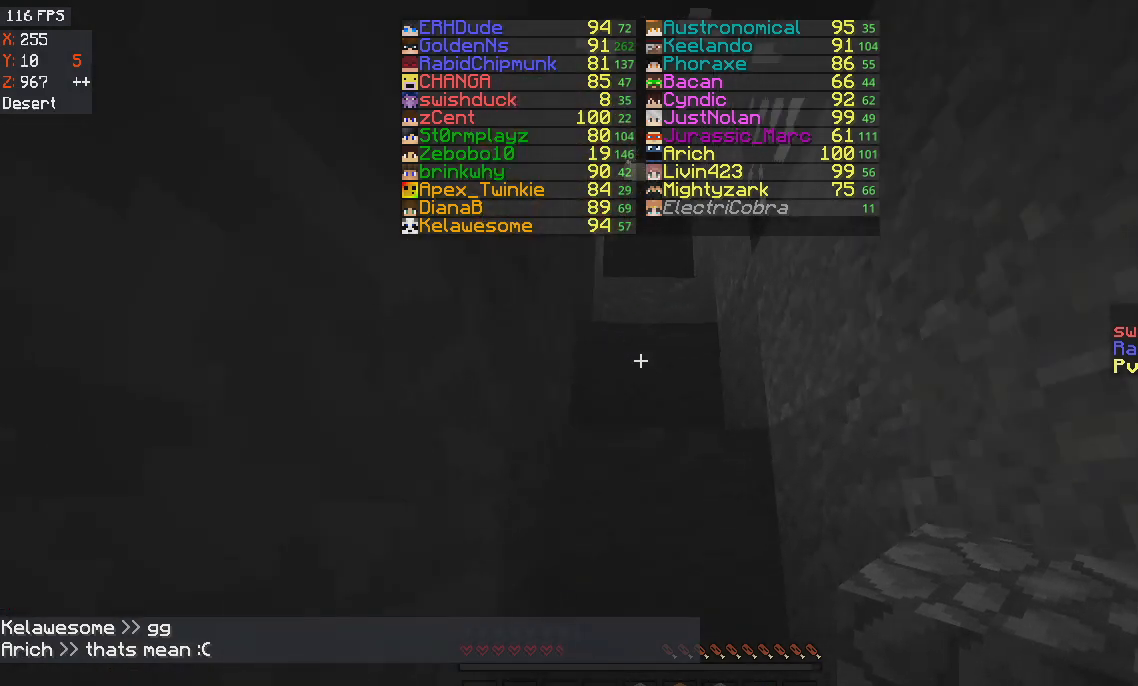
{"keys": ["w"], "mouse": [], "events": [[167, "space", "down"], [401, "space", "up"]]}
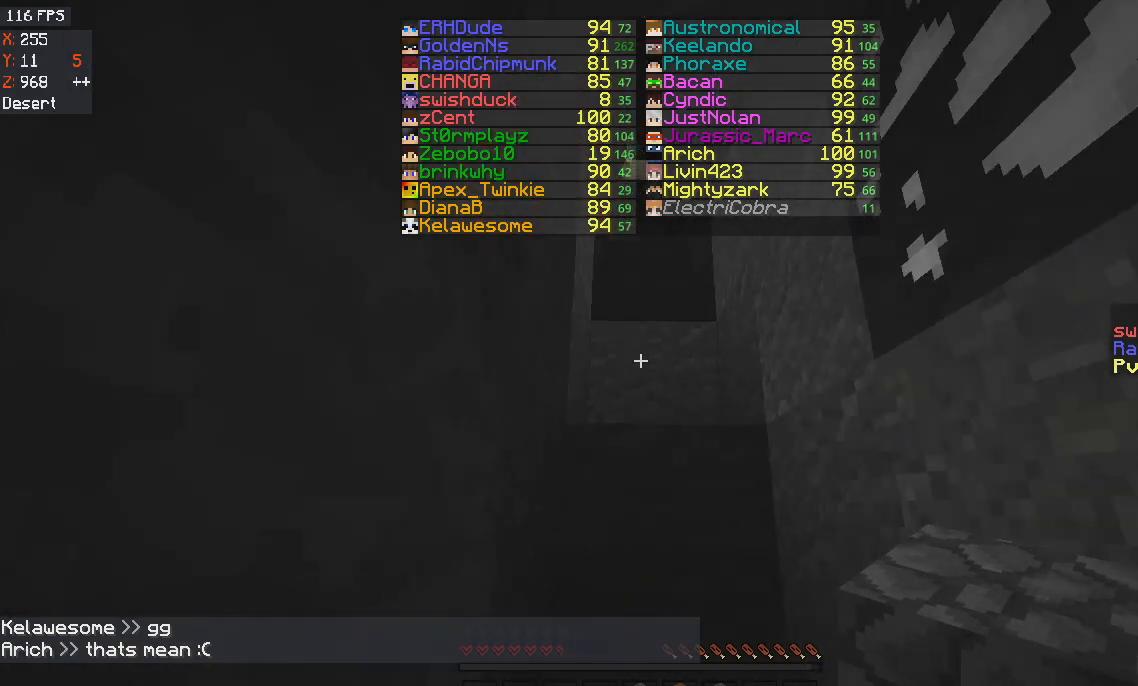
{"keys": ["w"], "mouse": [], "events": [[133, "space", "down"], [400, "space", "up"]]}
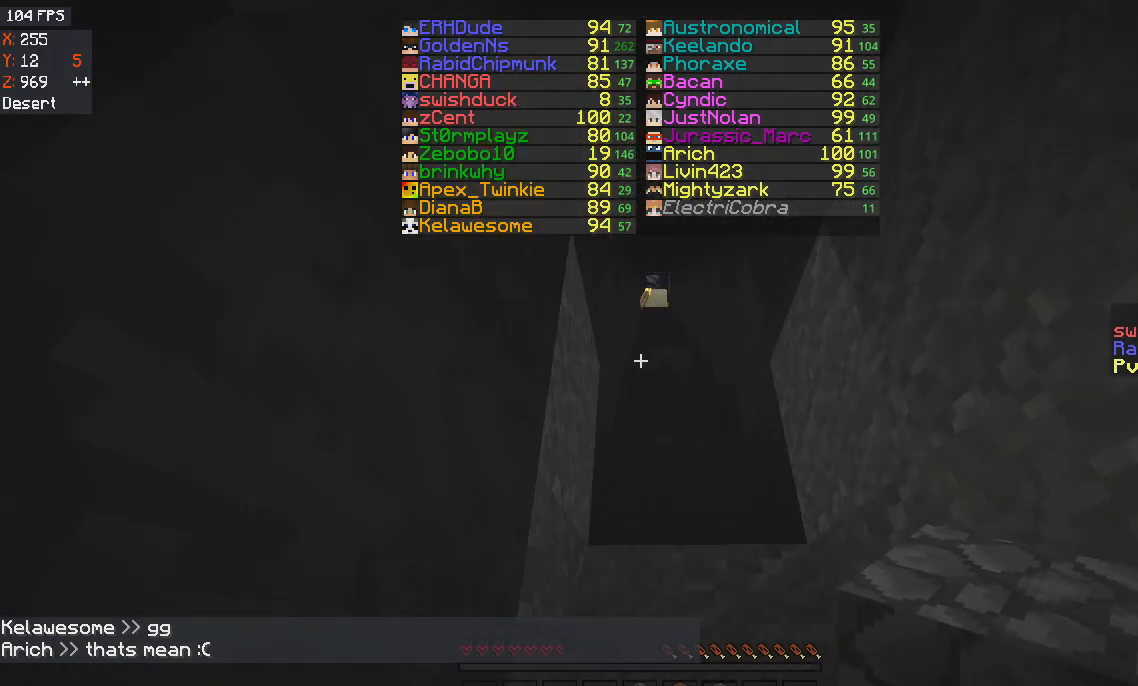
{"keys": ["w"], "mouse": [], "events": [[100, "space", "down"], [434, "space", "up"]]}
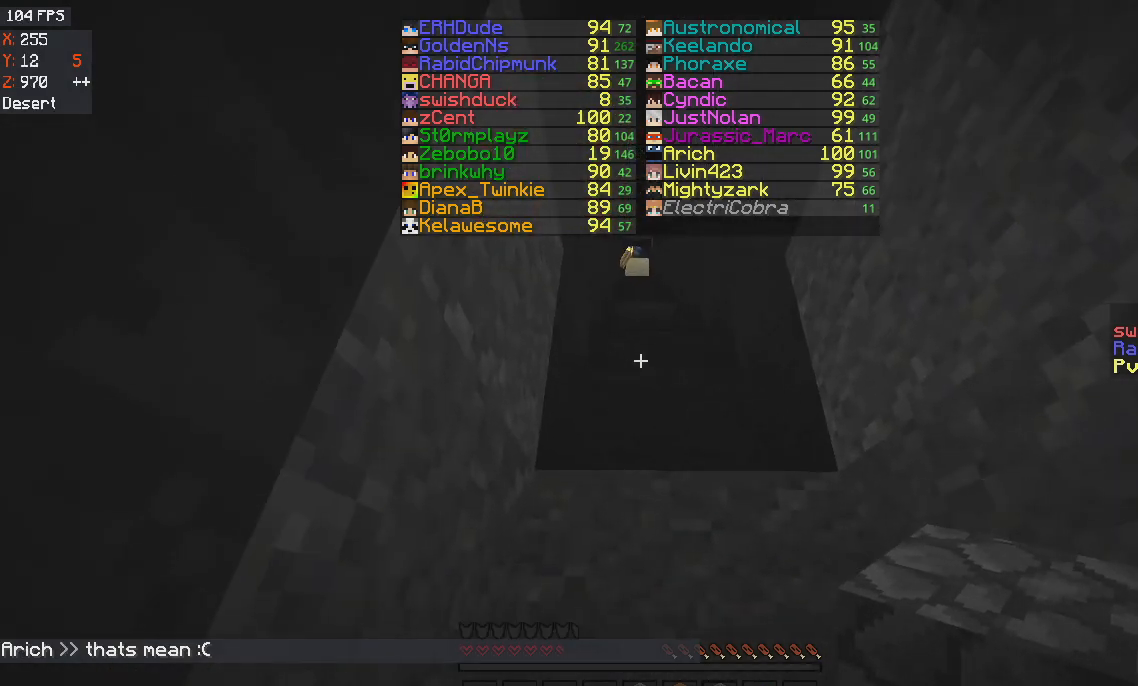
{"keys": ["w"], "mouse": [], "events": [[166, "space", "down"], [400, "space", "up"]]}
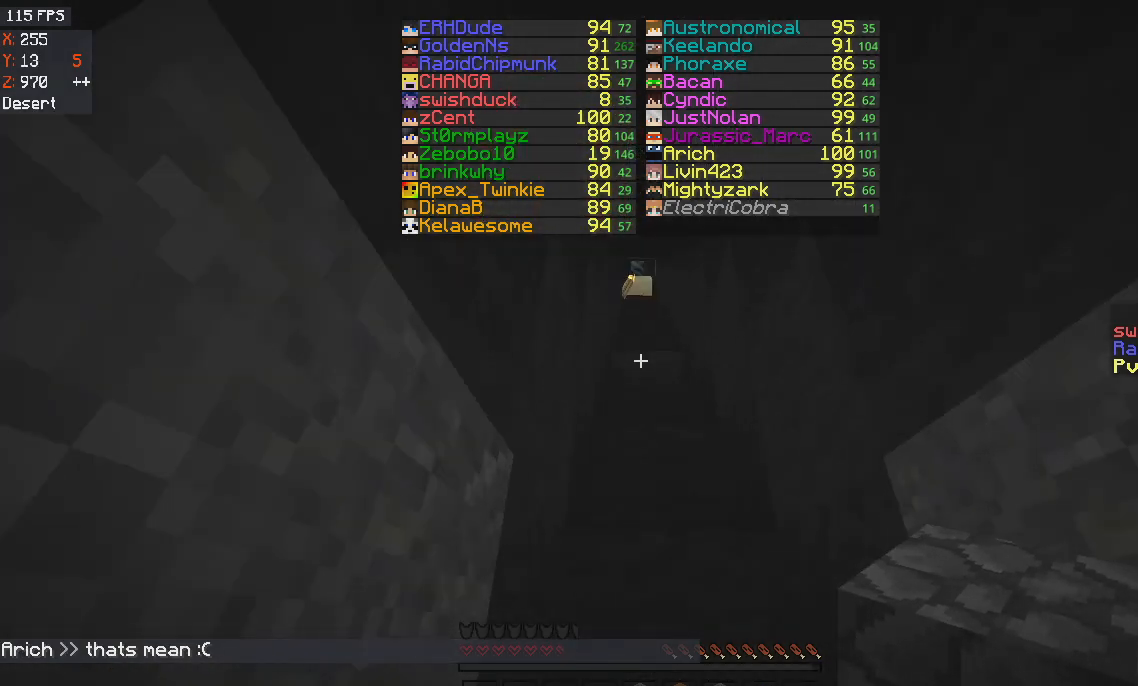
{"keys": ["w"], "mouse": [], "events": [[200, "space", "down"], [434, "space", "up"]]}
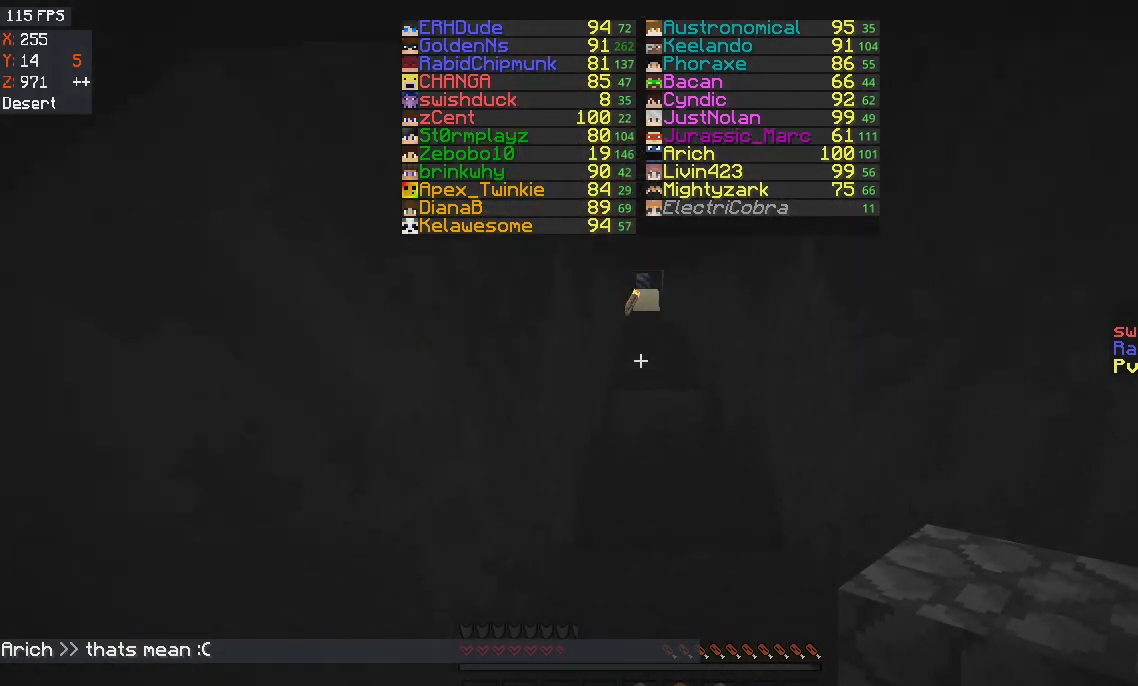
{"keys": ["w"], "mouse": [], "events": [[166, "space", "down"], [433, "space", "up"]]}